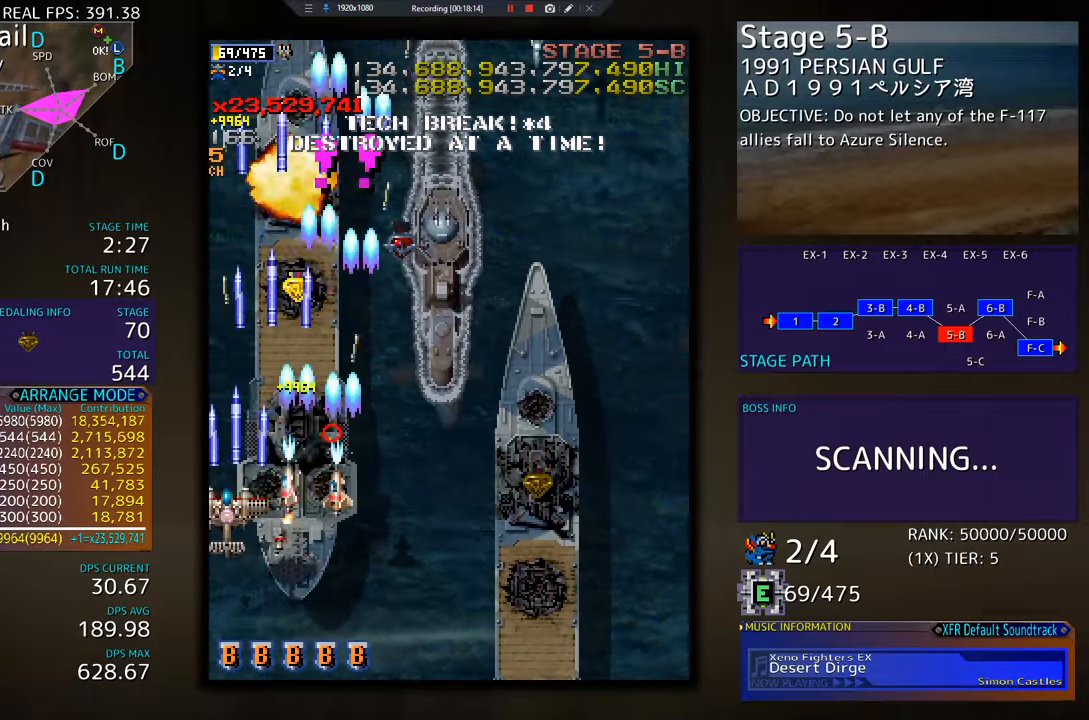
Gameplay with a controller; each line is a JSON object with the inputs held at the frame after it. "events" lists button and stick changes between this image and that frame as [ms after this image, input, new state], when the widget could be followed in between. Not read: L3 R3 other_buttons.
{"buttons": ["DPAD_RIGHT"], "events": [[17, "DPAD_RIGHT", "down"], [117, "DPAD_RIGHT", "up"], [151, "DPAD_DOWN", "up"], [234, "DPAD_RIGHT", "down"], [251, "DPAD_DOWN", "down"], [384, "DPAD_DOWN", "up"], [384, "DPAD_RIGHT", "up"], [484, "DPAD_RIGHT", "down"]]}
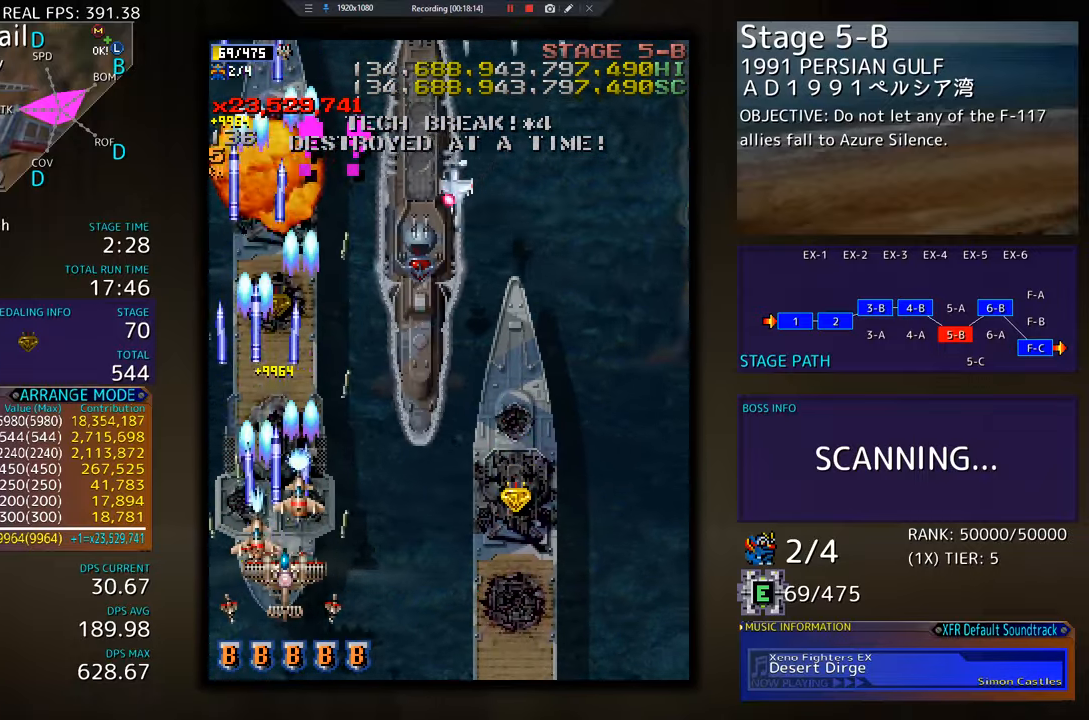
{"buttons": [], "events": [[67, "DPAD_DOWN", "down"], [183, "DPAD_DOWN", "up"], [250, "DPAD_UP", "down"], [384, "DPAD_UP", "up"], [434, "DPAD_DOWN", "down"], [467, "DPAD_RIGHT", "up"], [484, "DPAD_DOWN", "up"]]}
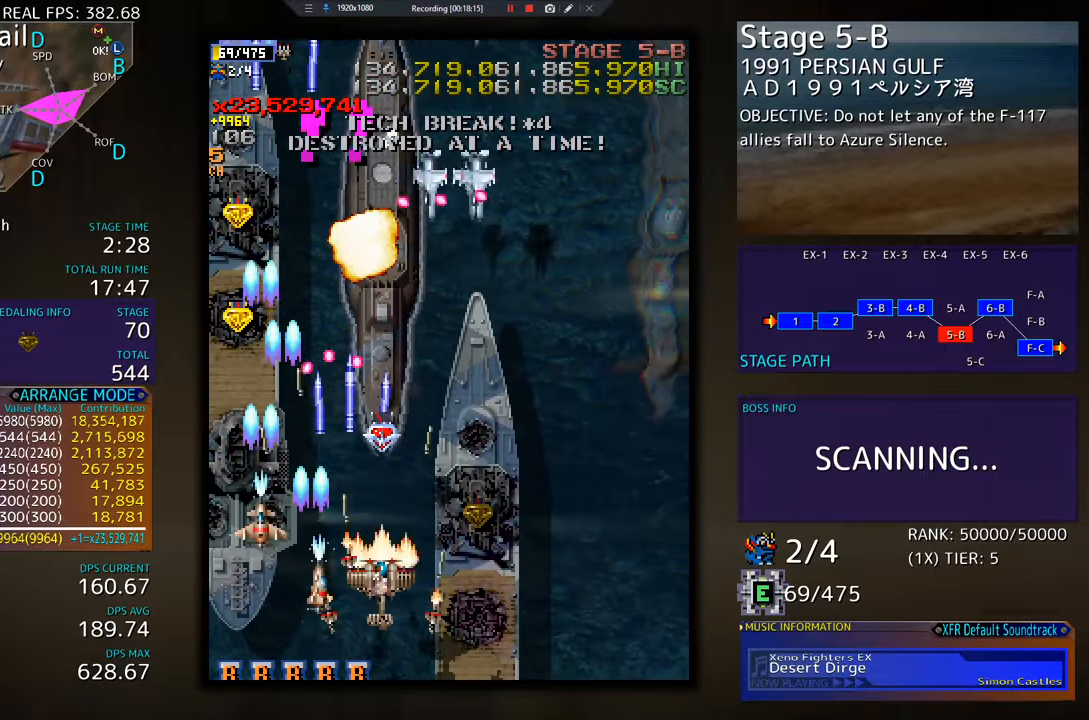
{"buttons": [], "events": [[151, "DPAD_DOWN", "down"], [151, "DPAD_RIGHT", "down"], [284, "DPAD_DOWN", "up"], [284, "DPAD_RIGHT", "up"]]}
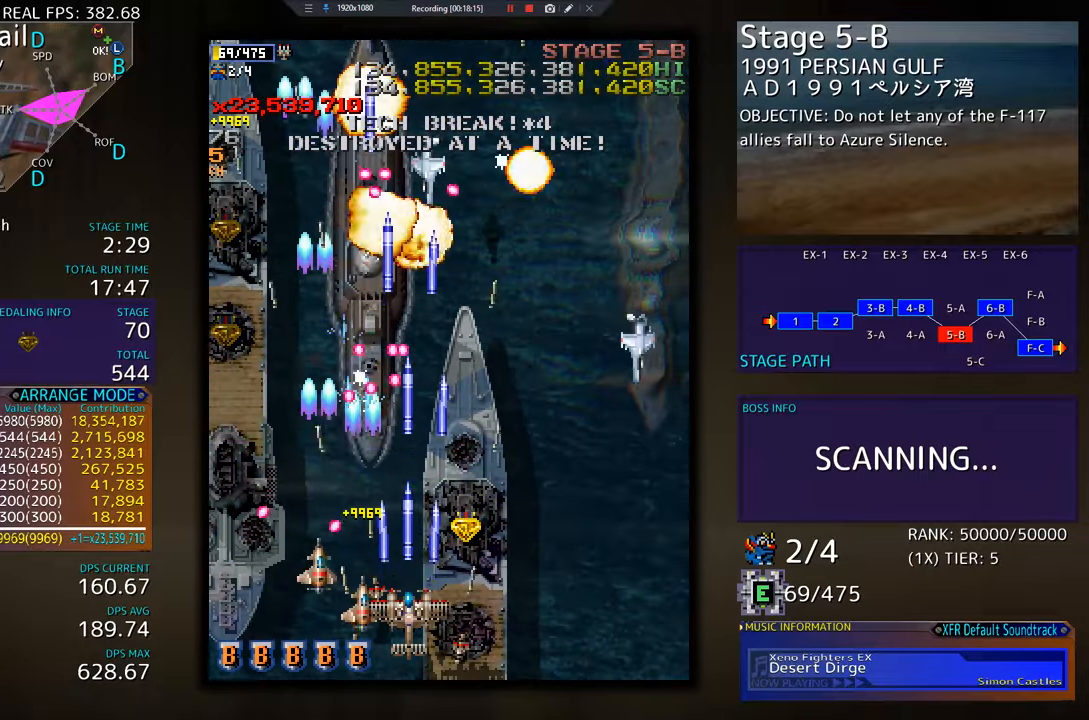
{"buttons": ["DPAD_UP", "DPAD_RIGHT"], "events": [[200, "DPAD_DOWN", "down"], [200, "DPAD_RIGHT", "down"], [284, "DPAD_RIGHT", "up"], [317, "DPAD_DOWN", "up"], [384, "DPAD_RIGHT", "down"], [417, "DPAD_DOWN", "down"], [450, "DPAD_DOWN", "up"], [484, "DPAD_UP", "down"]]}
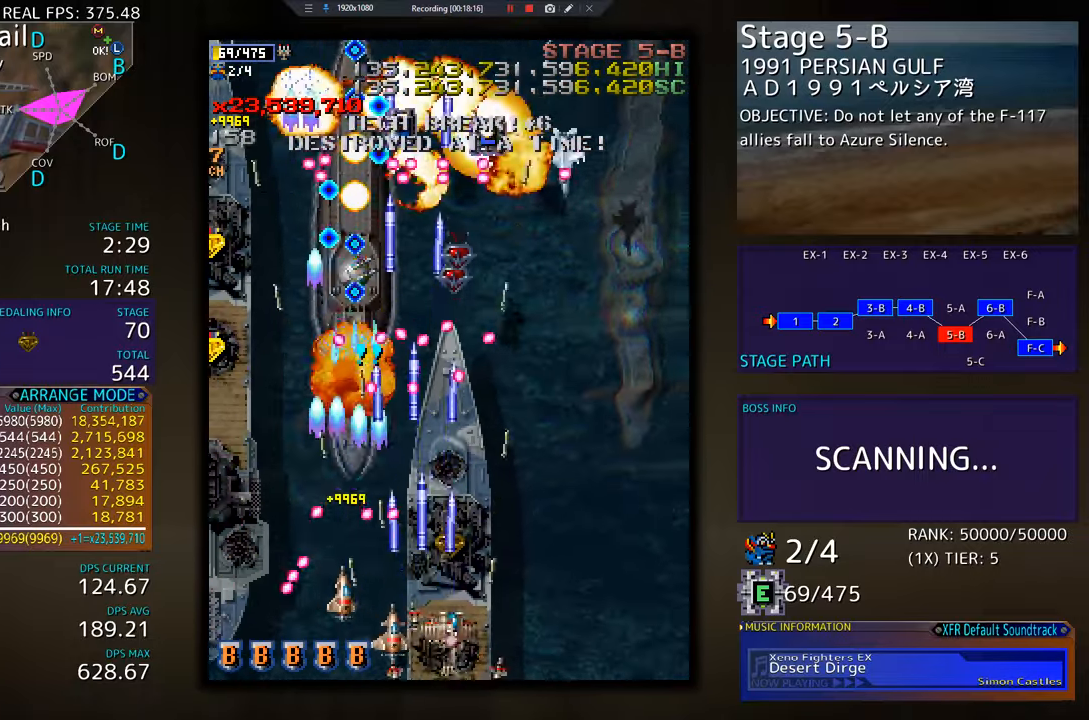
{"buttons": ["DPAD_DOWN", "DPAD_RIGHT"], "events": [[17, "DPAD_RIGHT", "up"], [151, "DPAD_RIGHT", "down"], [251, "DPAD_UP", "up"], [267, "DPAD_RIGHT", "up"], [284, "DPAD_RIGHT", "down"], [417, "DPAD_DOWN", "down"], [434, "DPAD_DOWN", "up"], [434, "DPAD_RIGHT", "up"], [501, "DPAD_DOWN", "down"], [501, "DPAD_RIGHT", "down"]]}
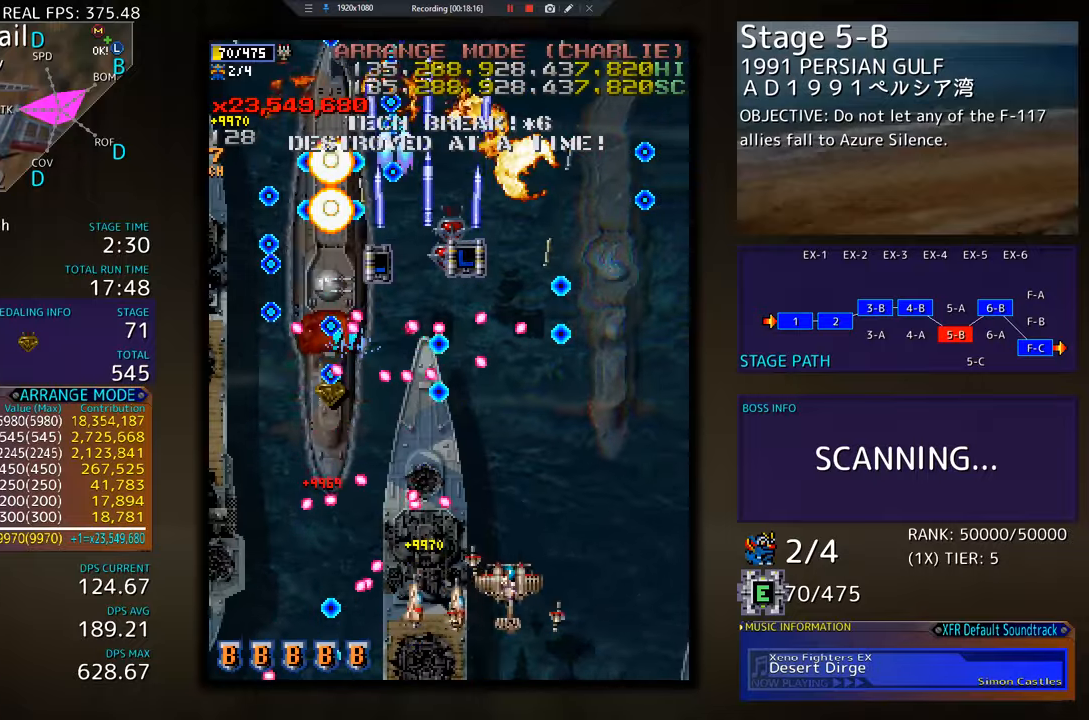
{"buttons": ["DPAD_DOWN"], "events": [[133, "DPAD_DOWN", "up"], [133, "DPAD_RIGHT", "up"], [217, "DPAD_DOWN", "down"], [217, "DPAD_RIGHT", "down"], [284, "DPAD_RIGHT", "up"], [300, "DPAD_LEFT", "down"], [417, "DPAD_LEFT", "up"]]}
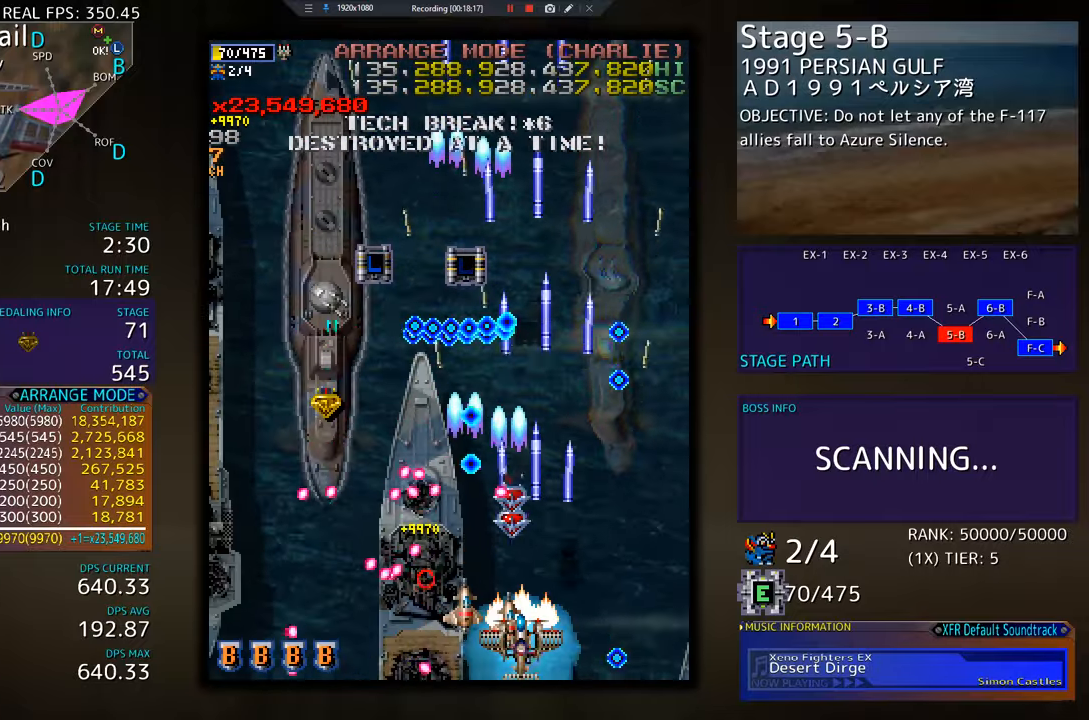
{"buttons": ["DPAD_UP"], "events": [[100, "DPAD_RIGHT", "down"], [151, "DPAD_RIGHT", "up"], [167, "DPAD_DOWN", "up"], [468, "DPAD_RIGHT", "down"], [484, "DPAD_UP", "down"], [501, "DPAD_RIGHT", "up"]]}
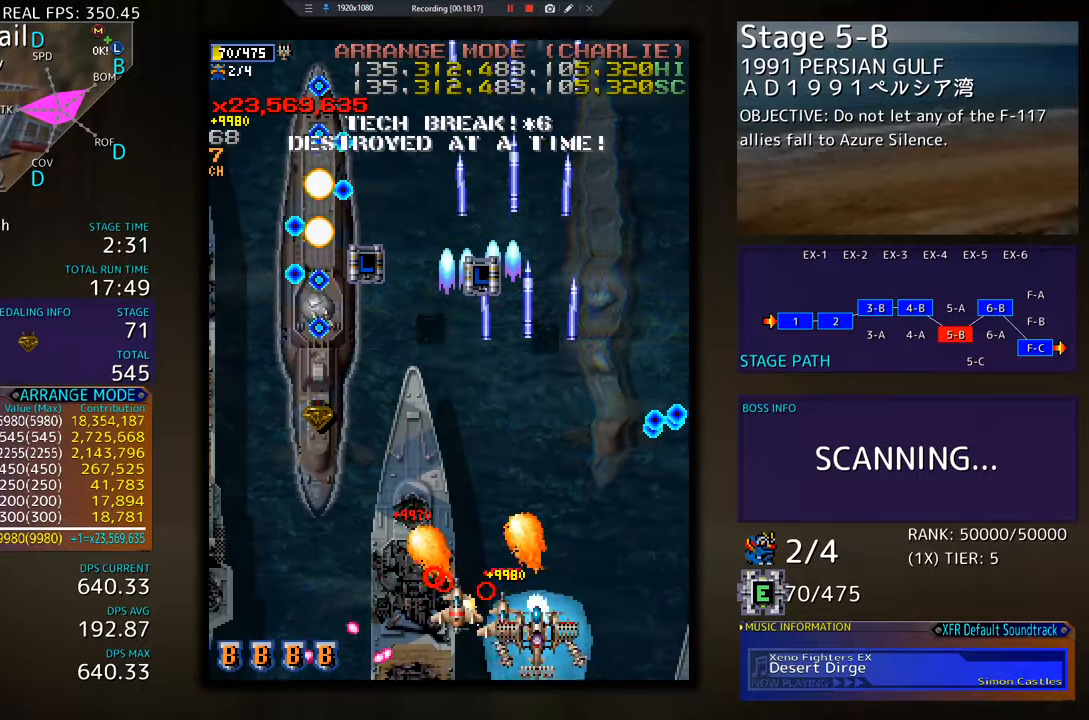
{"buttons": ["DPAD_DOWN", "DPAD_RIGHT"], "events": [[17, "DPAD_LEFT", "down"], [50, "DPAD_UP", "up"], [183, "DPAD_DOWN", "down"], [200, "DPAD_LEFT", "up"], [217, "DPAD_DOWN", "up"], [334, "DPAD_DOWN", "down"], [334, "DPAD_RIGHT", "down"]]}
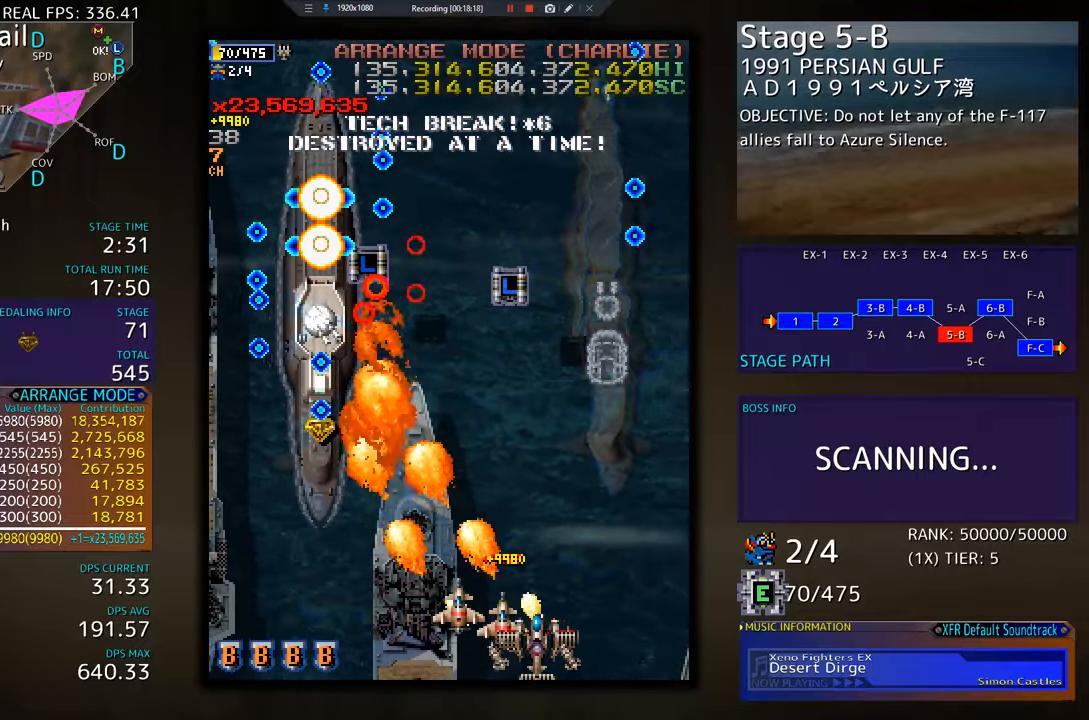
{"buttons": [], "events": [[217, "DPAD_DOWN", "up"], [234, "DPAD_RIGHT", "up"], [317, "DPAD_RIGHT", "down"], [451, "DPAD_UP", "down"], [484, "DPAD_RIGHT", "up"], [484, "DPAD_UP", "up"]]}
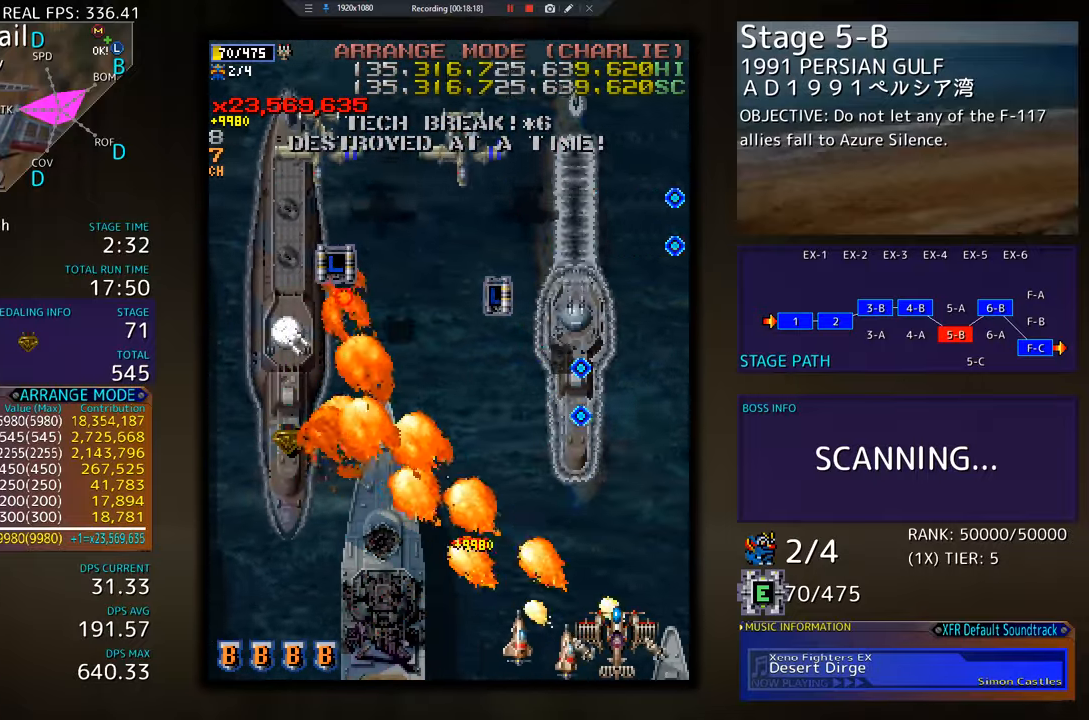
{"buttons": [], "events": []}
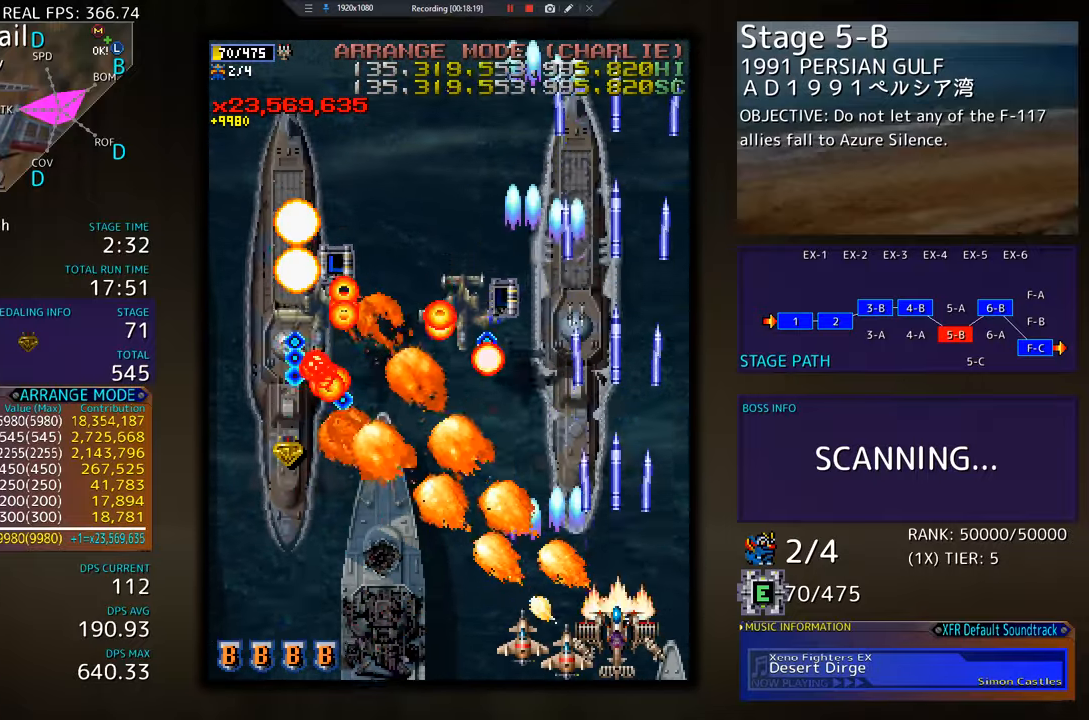
{"buttons": [], "events": [[117, "DPAD_LEFT", "down"], [234, "DPAD_LEFT", "up"]]}
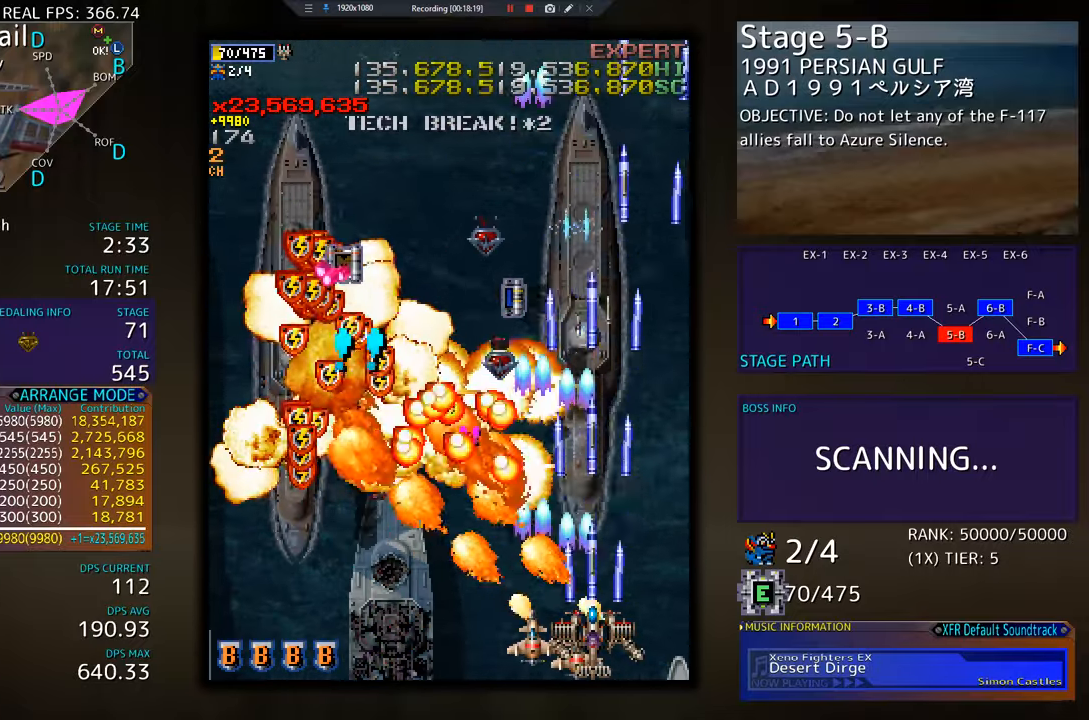
{"buttons": [], "events": []}
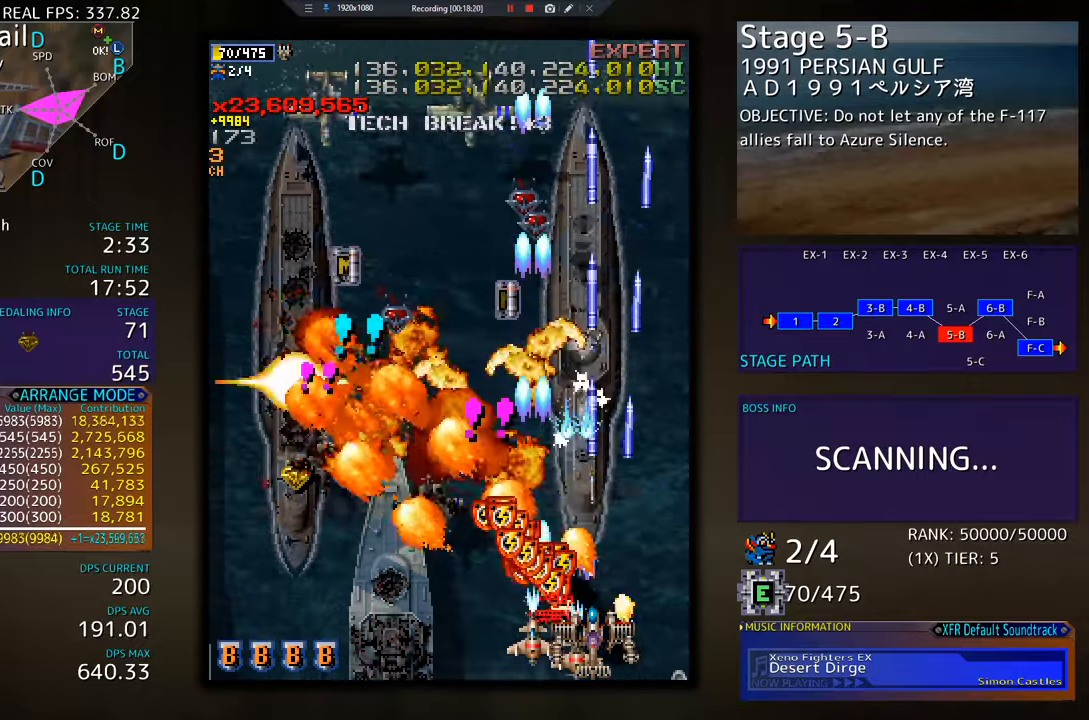
{"buttons": [], "events": []}
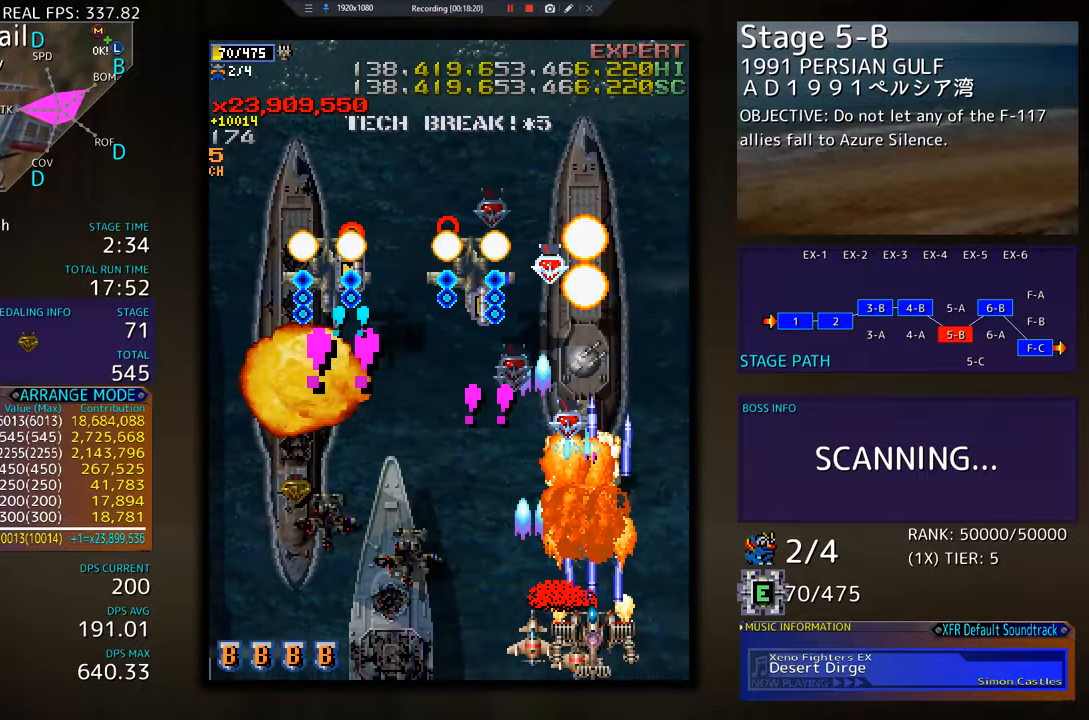
{"buttons": ["DPAD_UP", "DPAD_RIGHT"], "events": [[334, "DPAD_RIGHT", "down"], [351, "DPAD_UP", "down"]]}
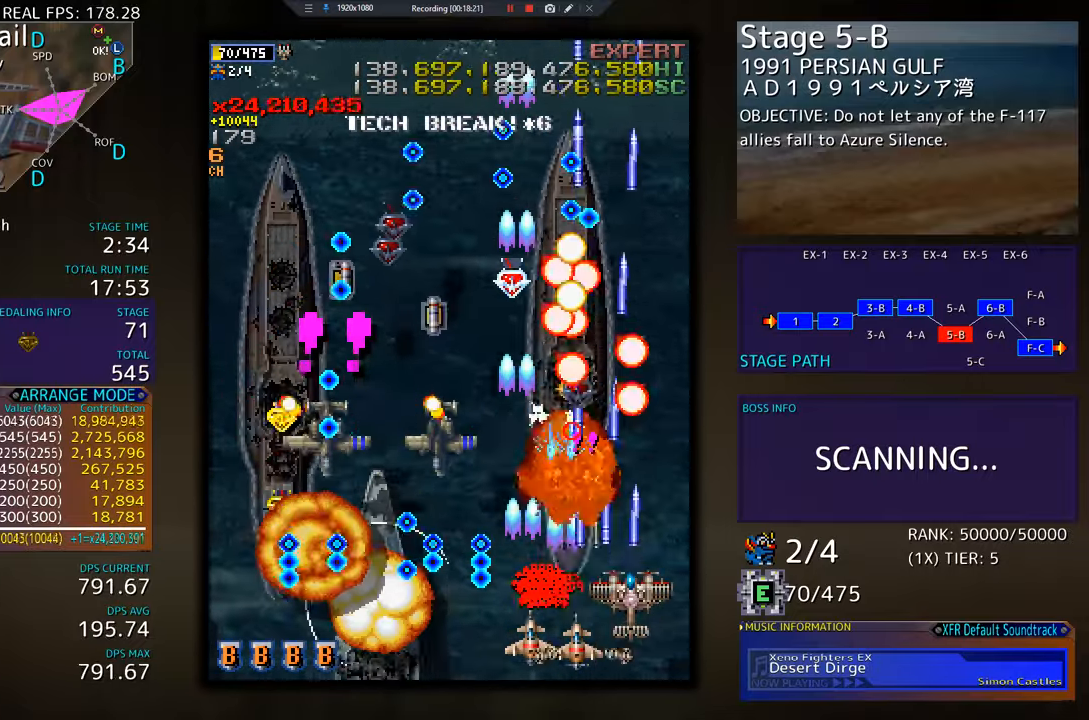
{"buttons": ["DPAD_DOWN"], "events": [[16, "DPAD_UP", "up"], [267, "DPAD_RIGHT", "up"], [283, "DPAD_RIGHT", "down"], [300, "DPAD_DOWN", "down"], [333, "DPAD_RIGHT", "up"], [484, "DPAD_RIGHT", "down"], [500, "DPAD_RIGHT", "up"]]}
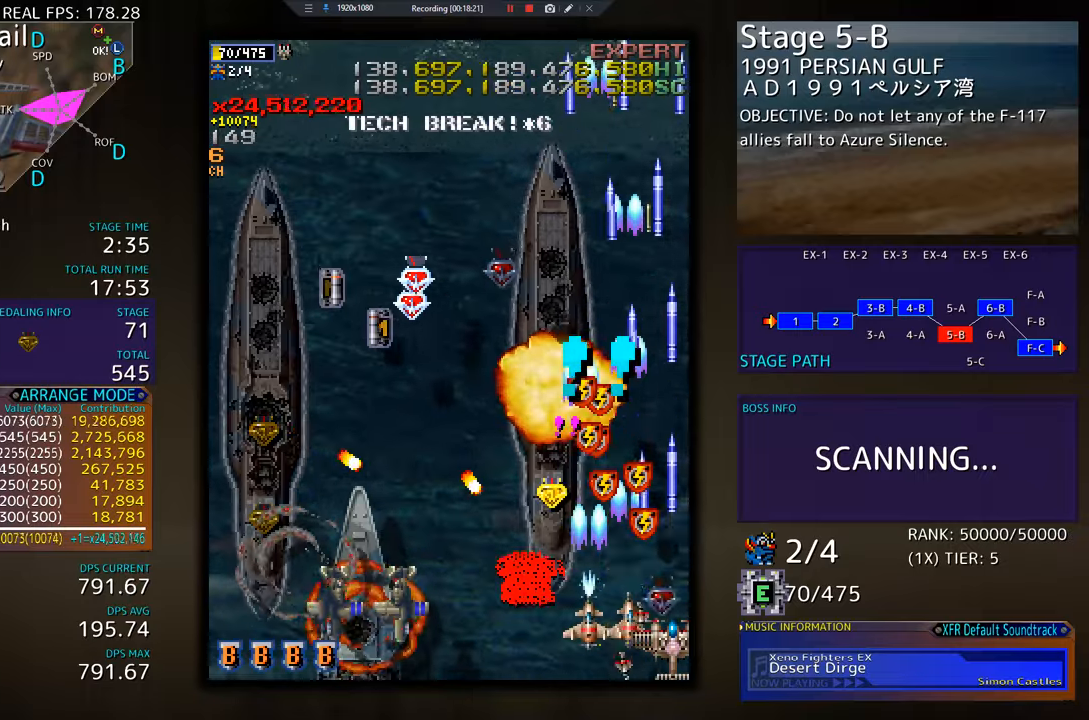
{"buttons": ["DPAD_UP", "DPAD_RIGHT"]}
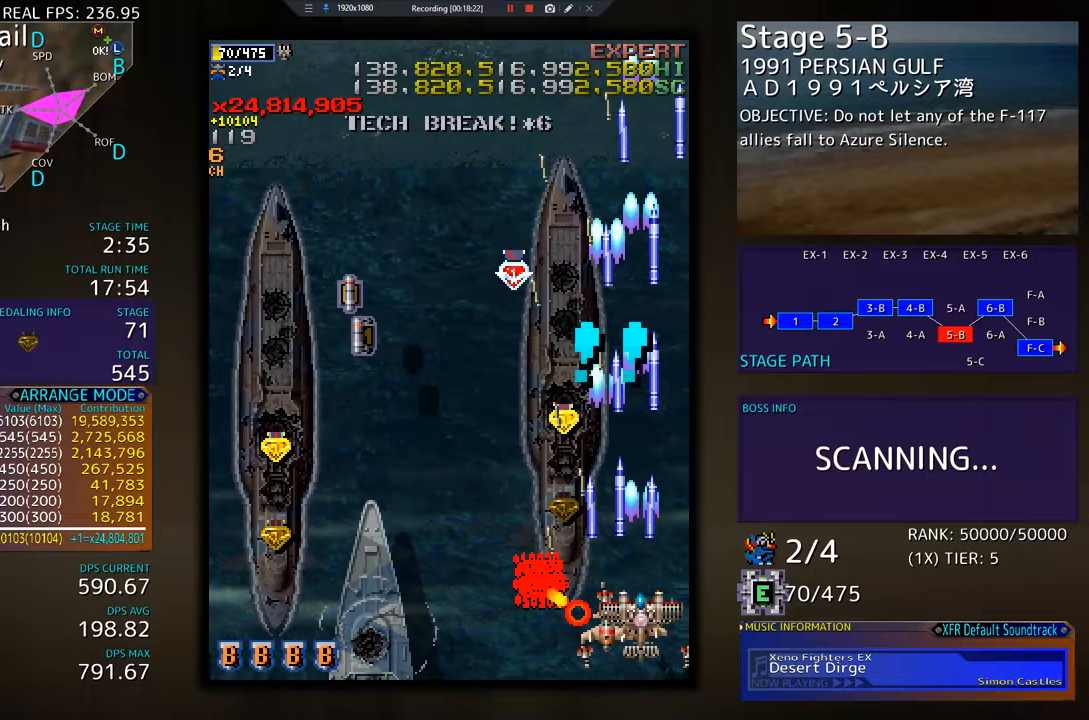
{"buttons": ["DPAD_UP", "DPAD_LEFT"], "events": [[133, "DPAD_RIGHT", "up"], [183, "DPAD_LEFT", "down"]]}
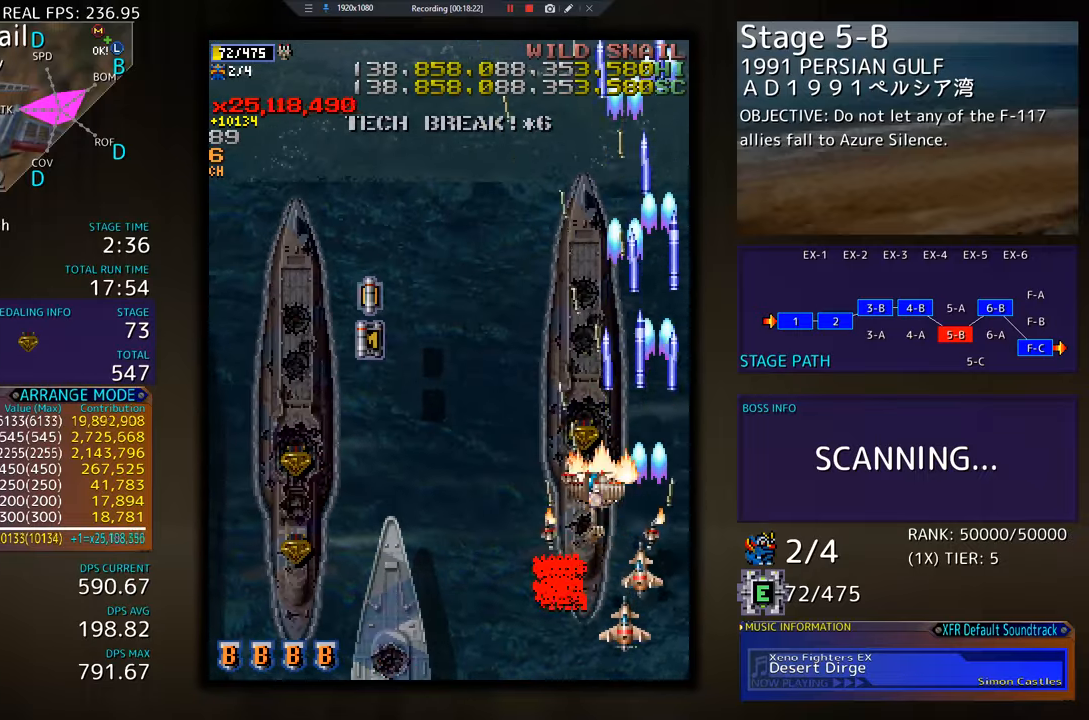
{"buttons": ["DPAD_LEFT"], "events": [[117, "DPAD_UP", "up"], [150, "DPAD_DOWN", "down"], [351, "DPAD_DOWN", "up"]]}
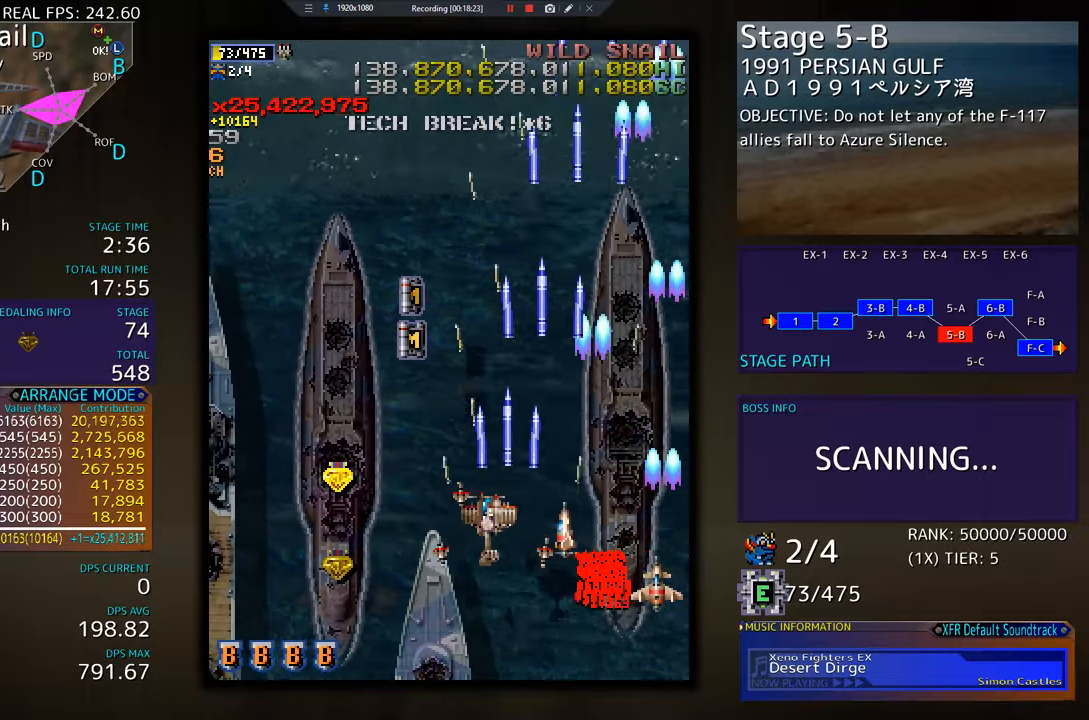
{"buttons": ["DPAD_DOWN", "DPAD_LEFT"], "events": [[100, "DPAD_UP", "down"], [183, "DPAD_UP", "up"], [300, "DPAD_DOWN", "down"]]}
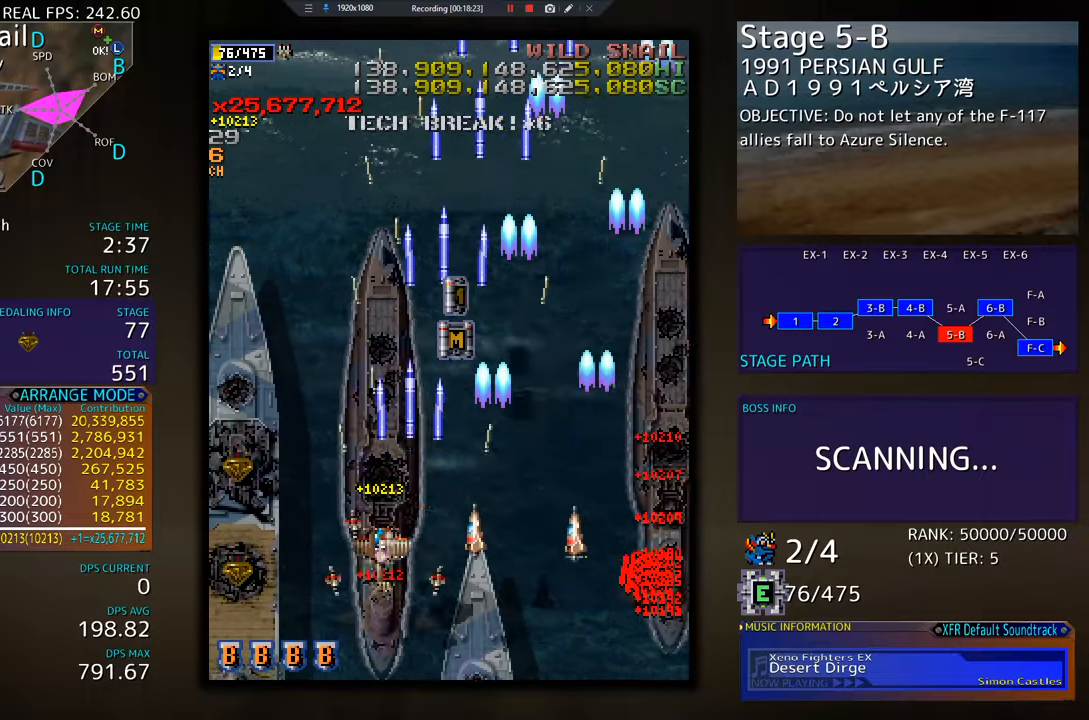
{"buttons": ["DPAD_UP"], "events": [[250, "DPAD_DOWN", "up"], [334, "DPAD_UP", "down"], [484, "DPAD_LEFT", "up"]]}
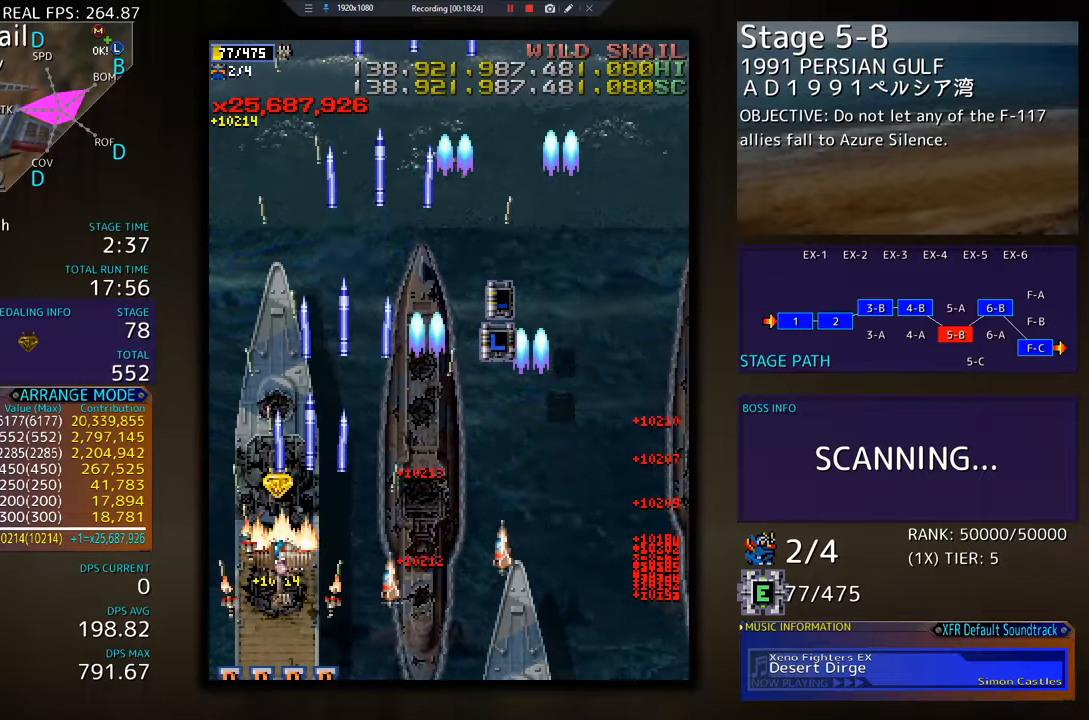
{"buttons": ["DPAD_RIGHT"], "events": [[333, "DPAD_RIGHT", "down"], [400, "DPAD_UP", "up"]]}
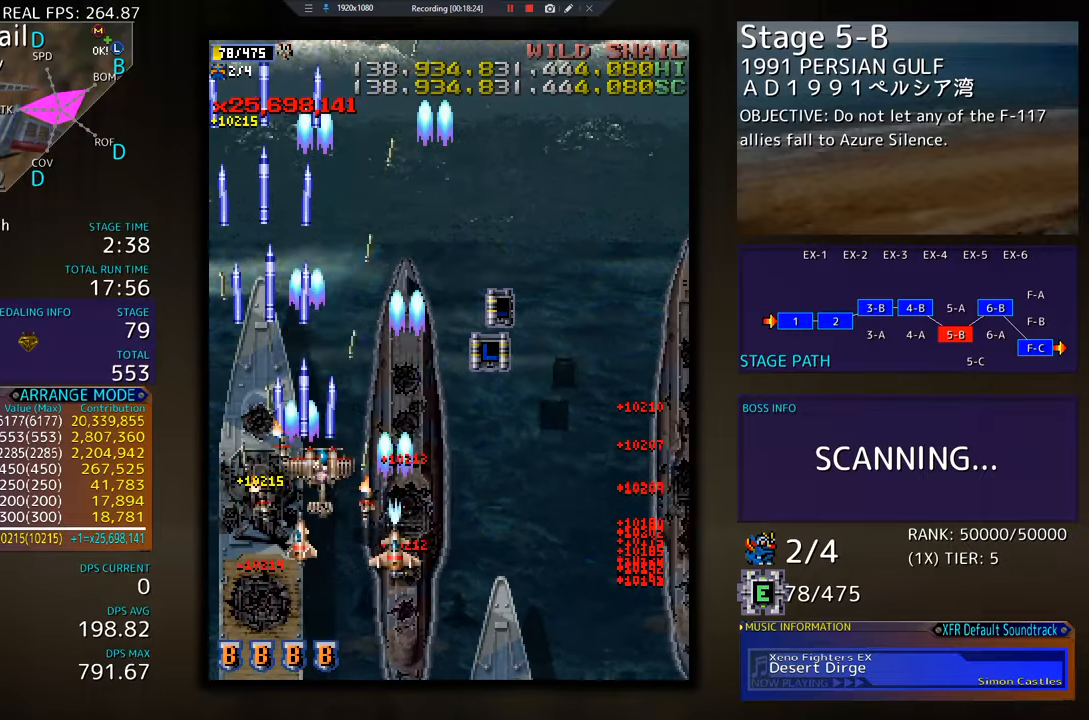
{"buttons": ["DPAD_UP", "DPAD_RIGHT"], "events": [[17, "DPAD_UP", "down"]]}
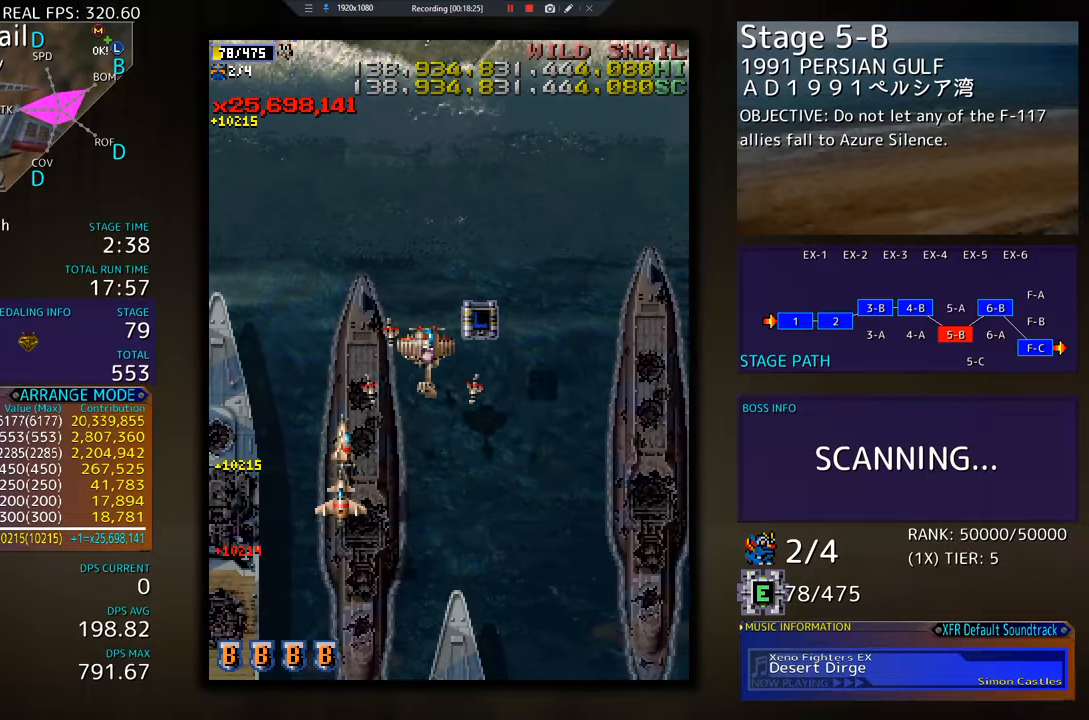
{"buttons": ["DPAD_DOWN"], "events": [[100, "DPAD_UP", "up"], [200, "DPAD_DOWN", "down"], [467, "DPAD_RIGHT", "up"]]}
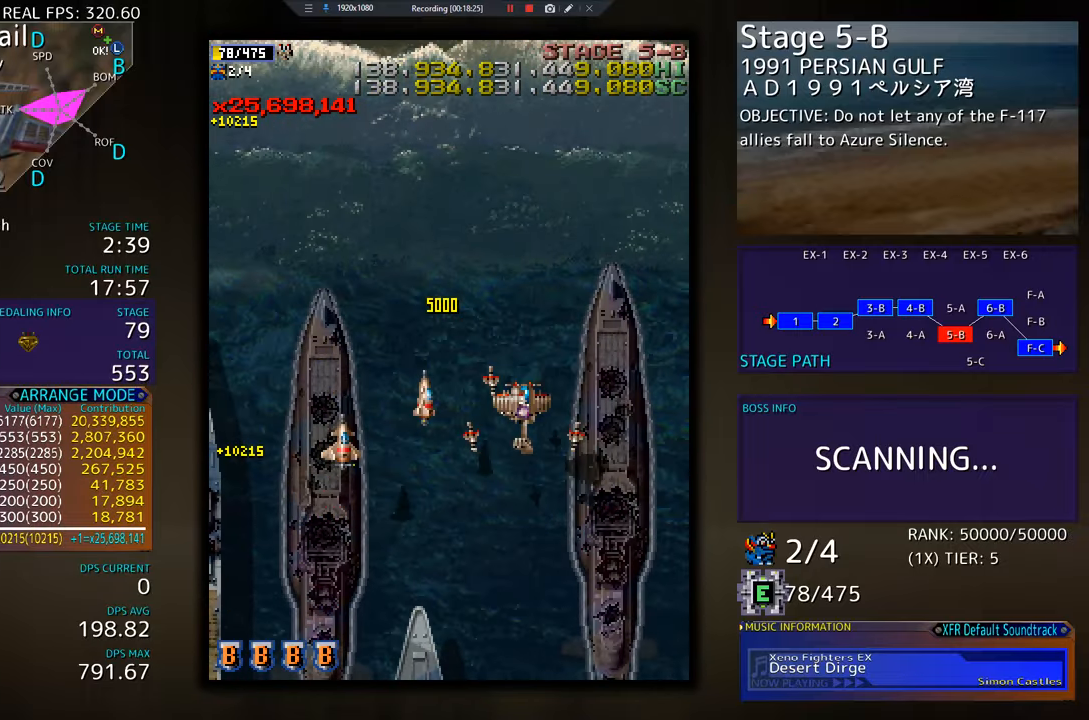
{"buttons": [], "events": [[451, "DPAD_DOWN", "up"]]}
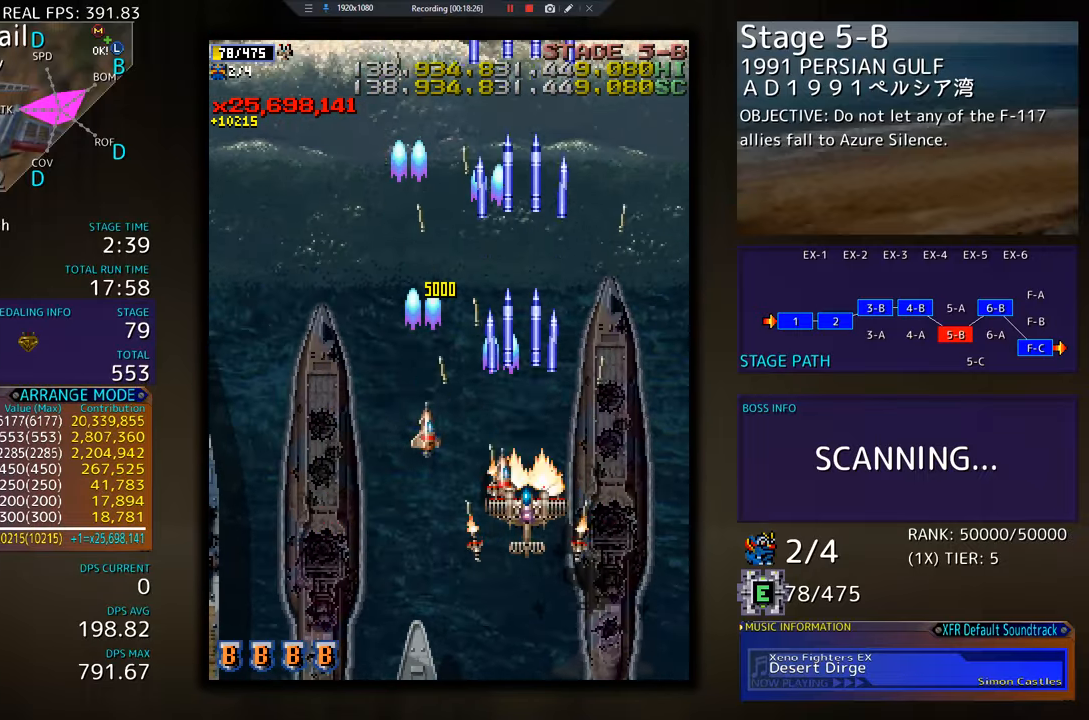
{"buttons": ["DPAD_DOWN"], "events": [[484, "DPAD_DOWN", "down"]]}
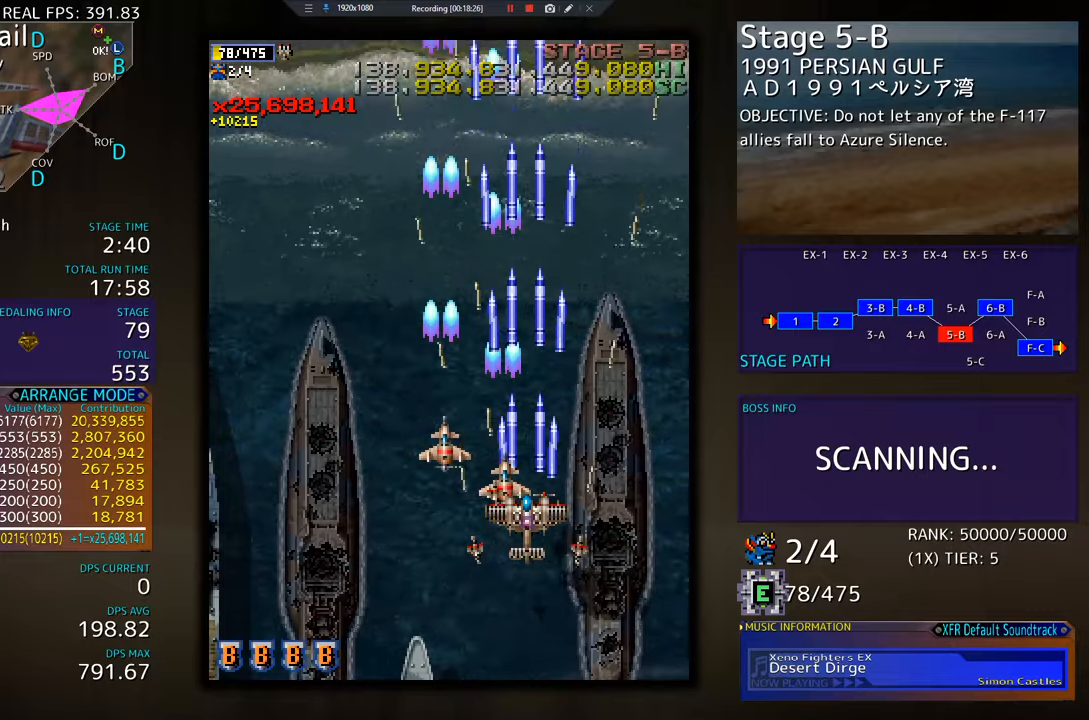
{"buttons": ["DPAD_LEFT"], "events": [[234, "DPAD_LEFT", "down"], [267, "DPAD_DOWN", "up"]]}
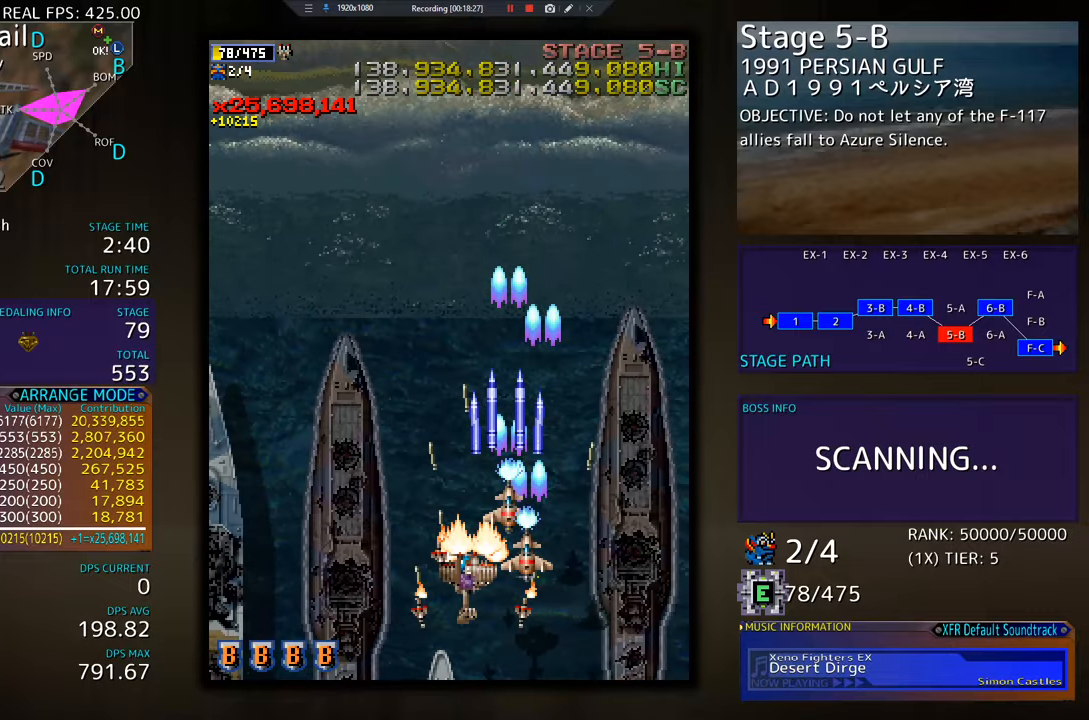
{"buttons": ["DPAD_LEFT"], "events": [[283, "DPAD_LEFT", "up"], [450, "DPAD_LEFT", "down"]]}
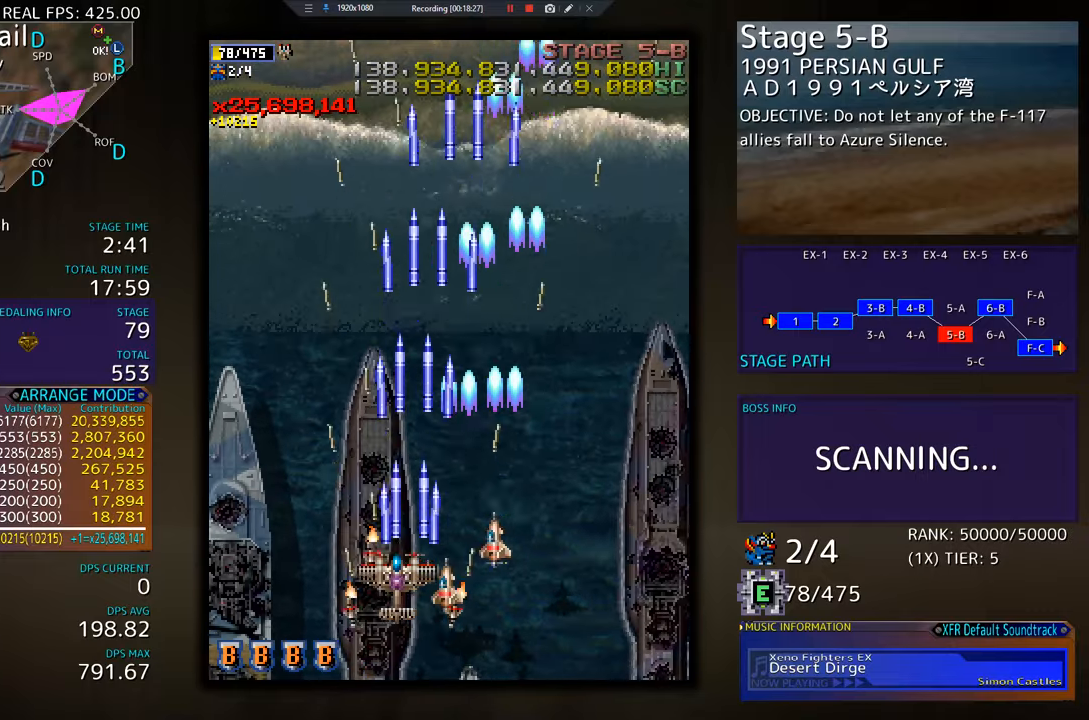
{"buttons": ["DPAD_LEFT"], "events": [[50, "DPAD_UP", "down"], [317, "DPAD_UP", "up"]]}
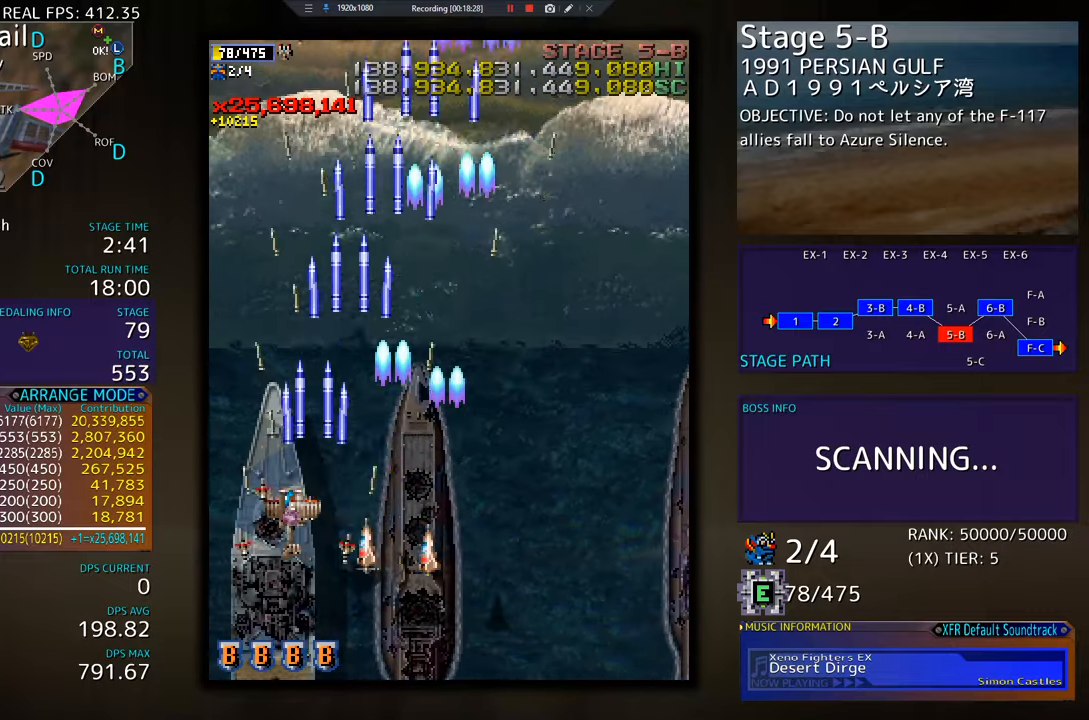
{"buttons": [], "events": [[167, "DPAD_LEFT", "up"]]}
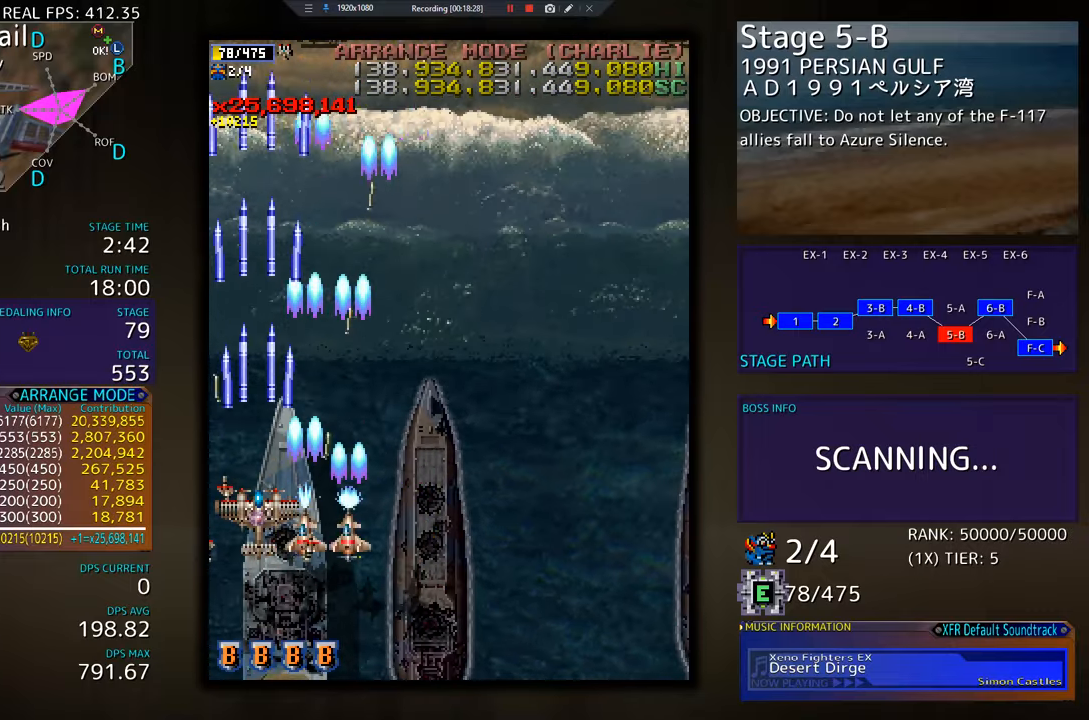
{"buttons": ["DPAD_DOWN", "DPAD_RIGHT"], "events": [[317, "DPAD_DOWN", "down"], [367, "DPAD_RIGHT", "down"]]}